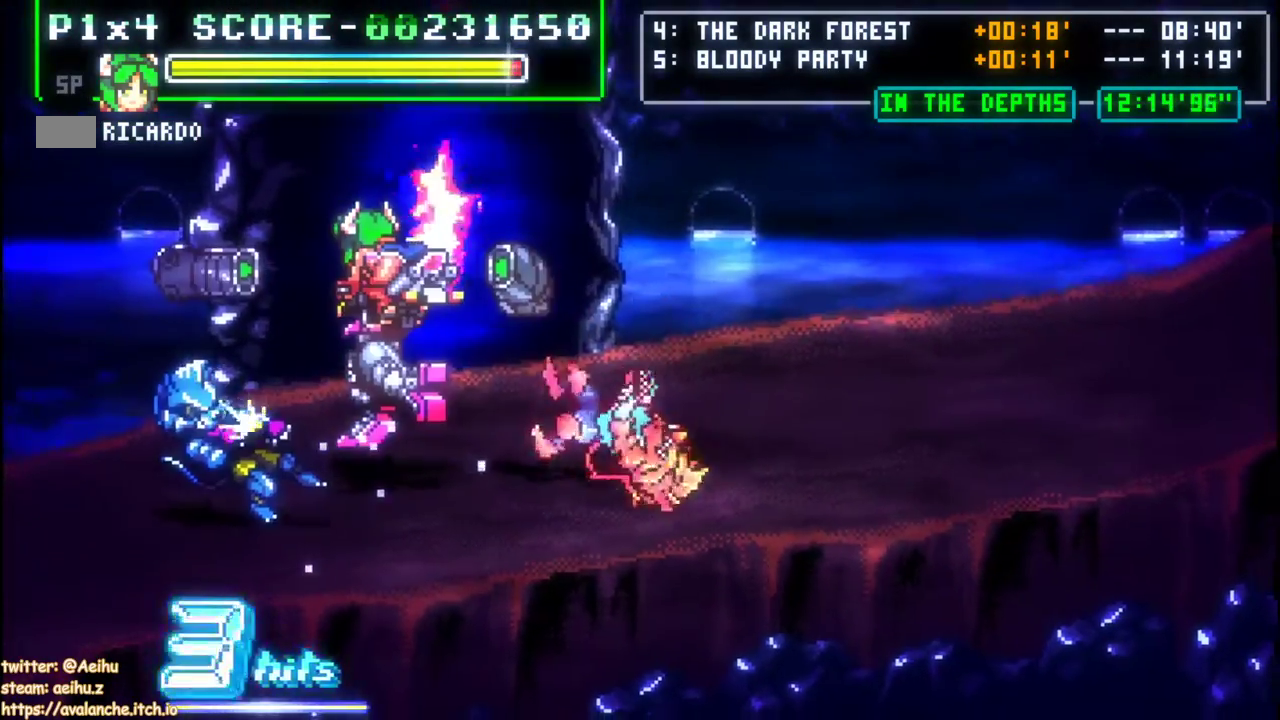
Gameplay with a controller; each line is a JSON object with the inputs held at the frame after it. "events" lists button and stick changes between this image and that frame as [ms after this image, input, new state], when the widget could be followed in between. Not read: DPAD_UP L3 R1 R3.
{"buttons": [], "left_stick": "up", "events": [[33, "DPAD_LEFT", "up"], [50, "DPAD_RIGHT", "down"], [50, "left_stick", "right"], [183, "DPAD_RIGHT", "up"], [183, "left_stick", "up"]]}
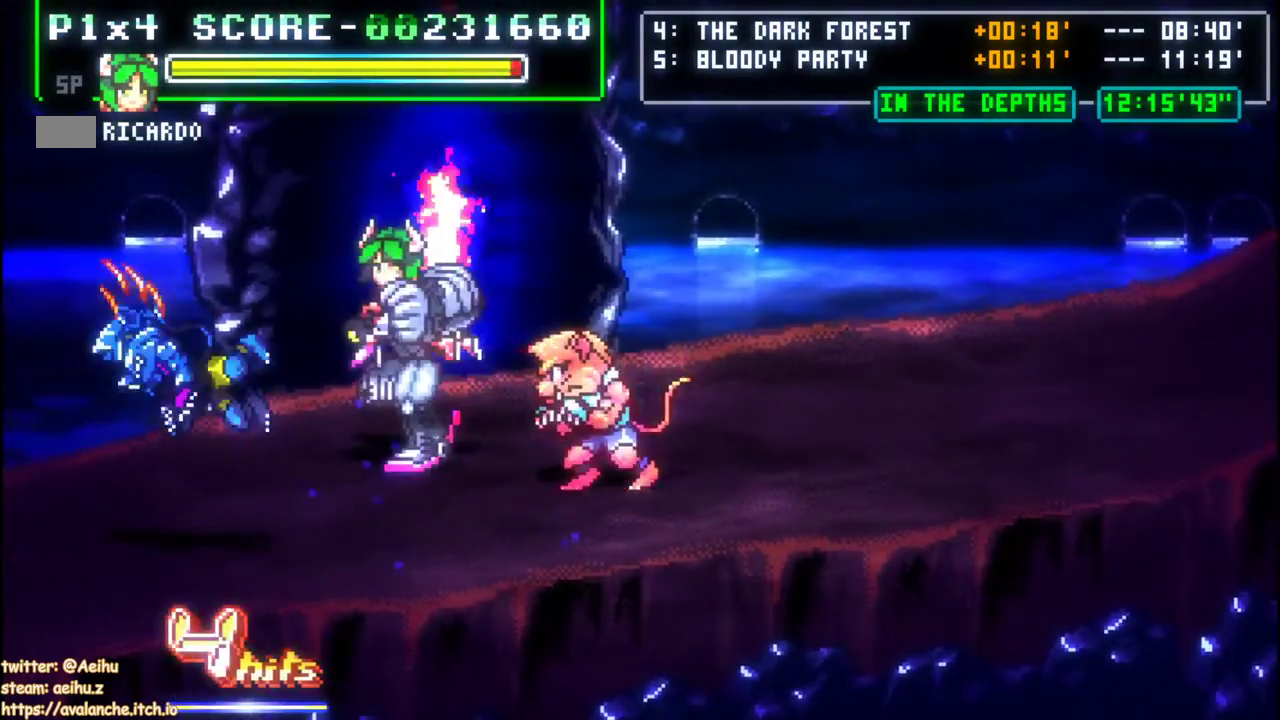
{"buttons": [], "left_stick": "down-right"}
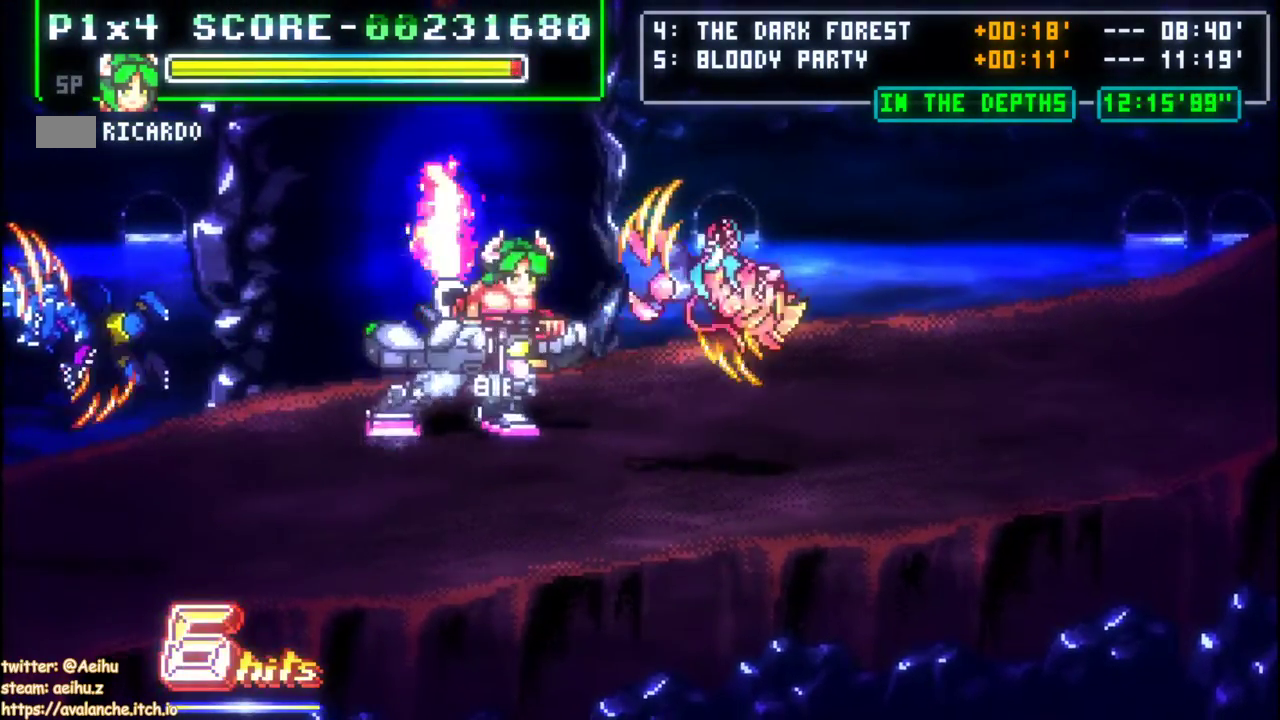
{"buttons": ["A", "DPAD_RIGHT"], "left_stick": "right"}
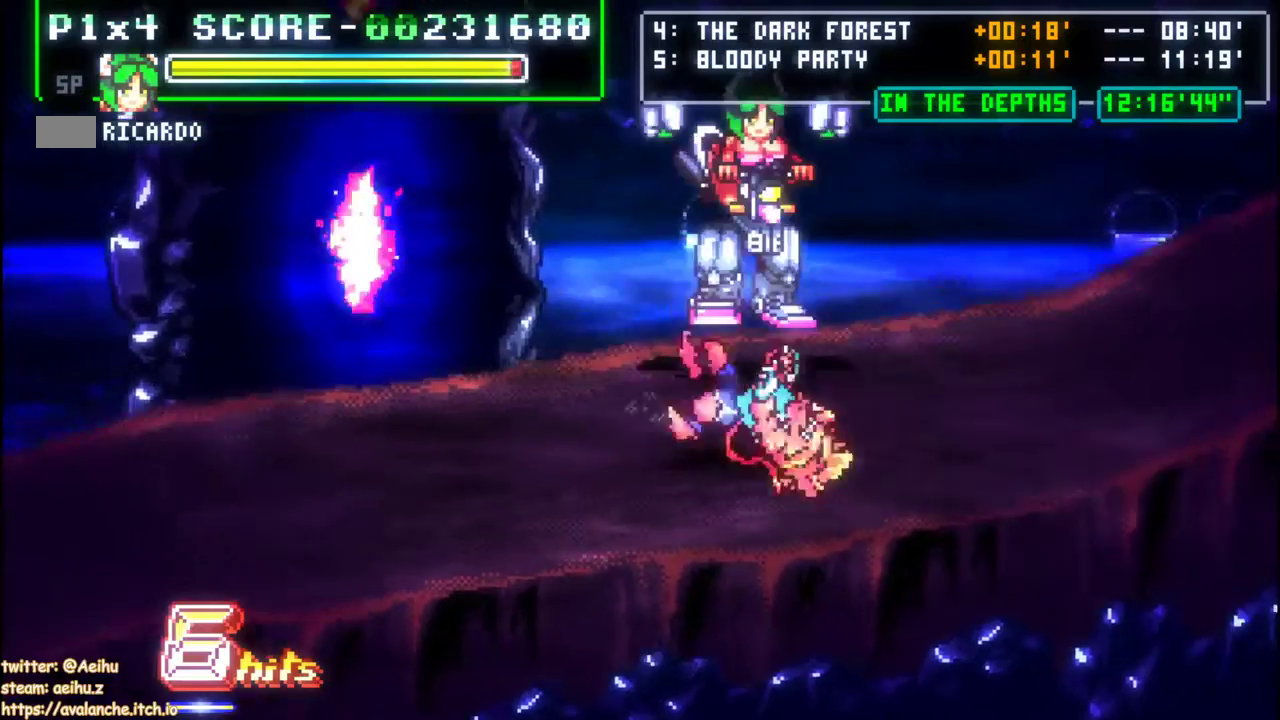
{"buttons": ["A", "DPAD_RIGHT"], "left_stick": "right", "events": [[33, "DPAD_RIGHT", "up"], [33, "left_stick", "center"], [67, "A", "up"], [217, "DPAD_RIGHT", "down"], [217, "left_stick", "right"], [267, "DPAD_RIGHT", "up"], [267, "left_stick", "center"], [333, "DPAD_RIGHT", "down"], [333, "left_stick", "right"], [483, "A", "down"]]}
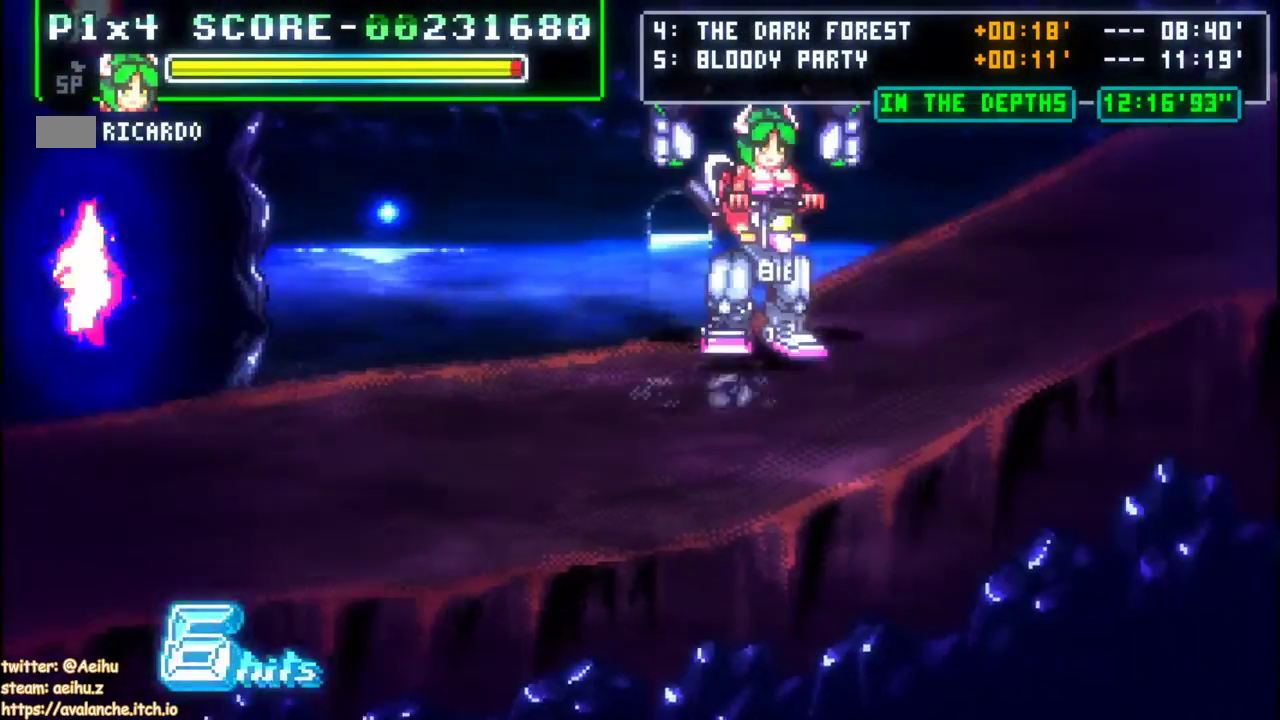
{"buttons": ["A", "DPAD_RIGHT"], "left_stick": "right", "events": [[83, "DPAD_RIGHT", "up"], [83, "left_stick", "center"], [200, "A", "up"], [217, "DPAD_RIGHT", "down"], [217, "left_stick", "right"], [300, "DPAD_RIGHT", "up"], [317, "DPAD_RIGHT", "down"], [433, "A", "down"]]}
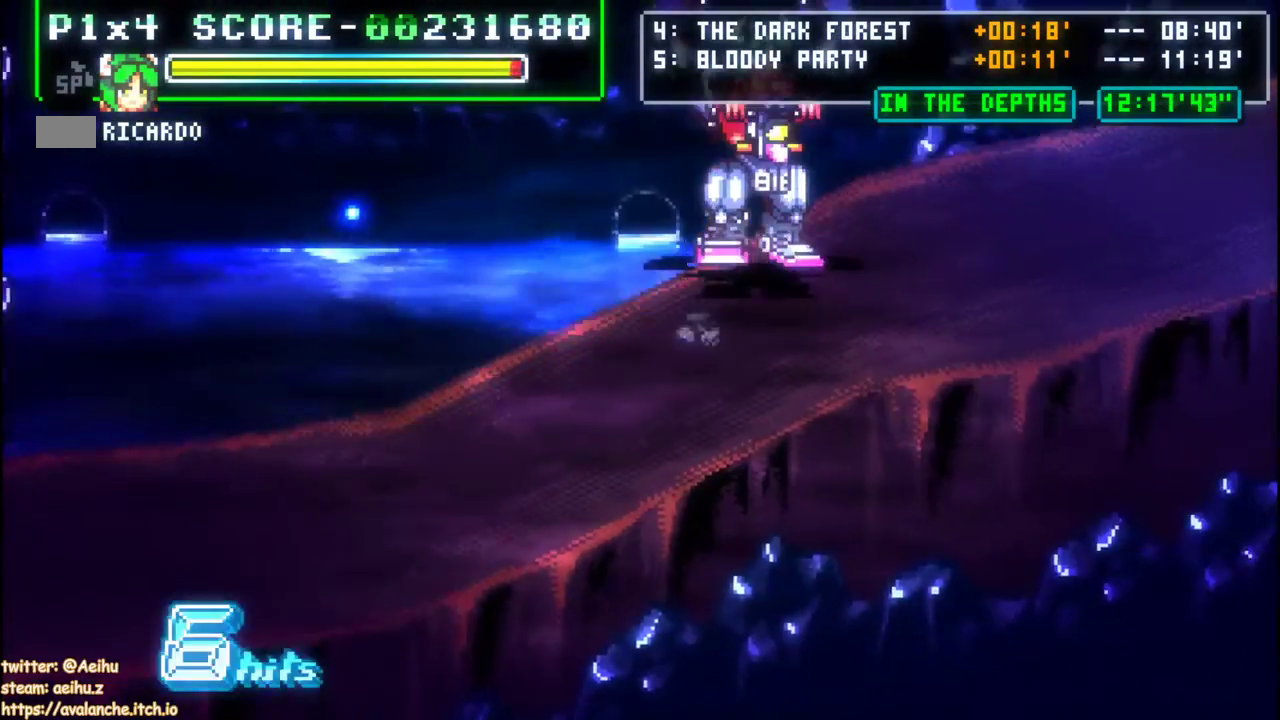
{"buttons": ["DPAD_RIGHT"], "left_stick": "right", "events": [[217, "A", "up"], [217, "DPAD_RIGHT", "up"], [250, "DPAD_RIGHT", "down"], [300, "DPAD_RIGHT", "up"], [300, "left_stick", "center"], [417, "DPAD_RIGHT", "down"], [417, "left_stick", "right"]]}
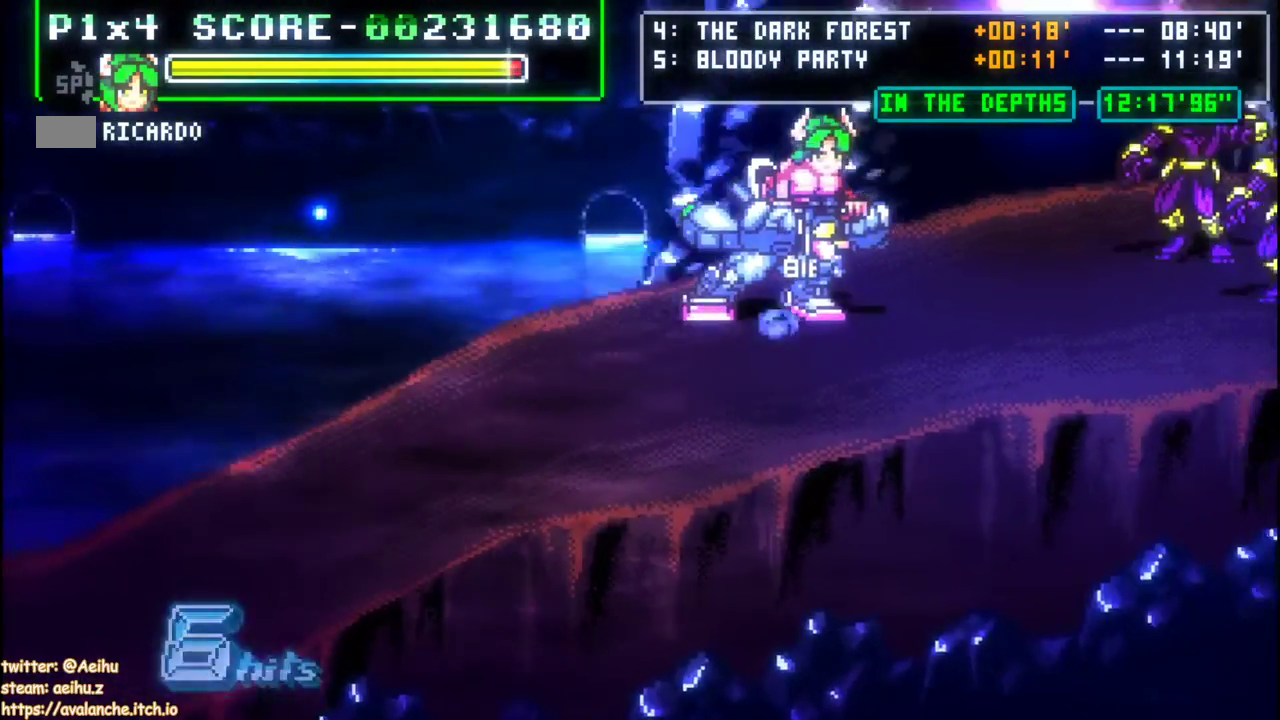
{"buttons": ["A", "DPAD_RIGHT"], "left_stick": "right", "events": [[100, "DPAD_RIGHT", "up"], [100, "left_stick", "center"], [200, "DPAD_RIGHT", "down"], [217, "DPAD_RIGHT", "up"], [317, "A", "down"], [317, "DPAD_RIGHT", "down"], [317, "left_stick", "right"]]}
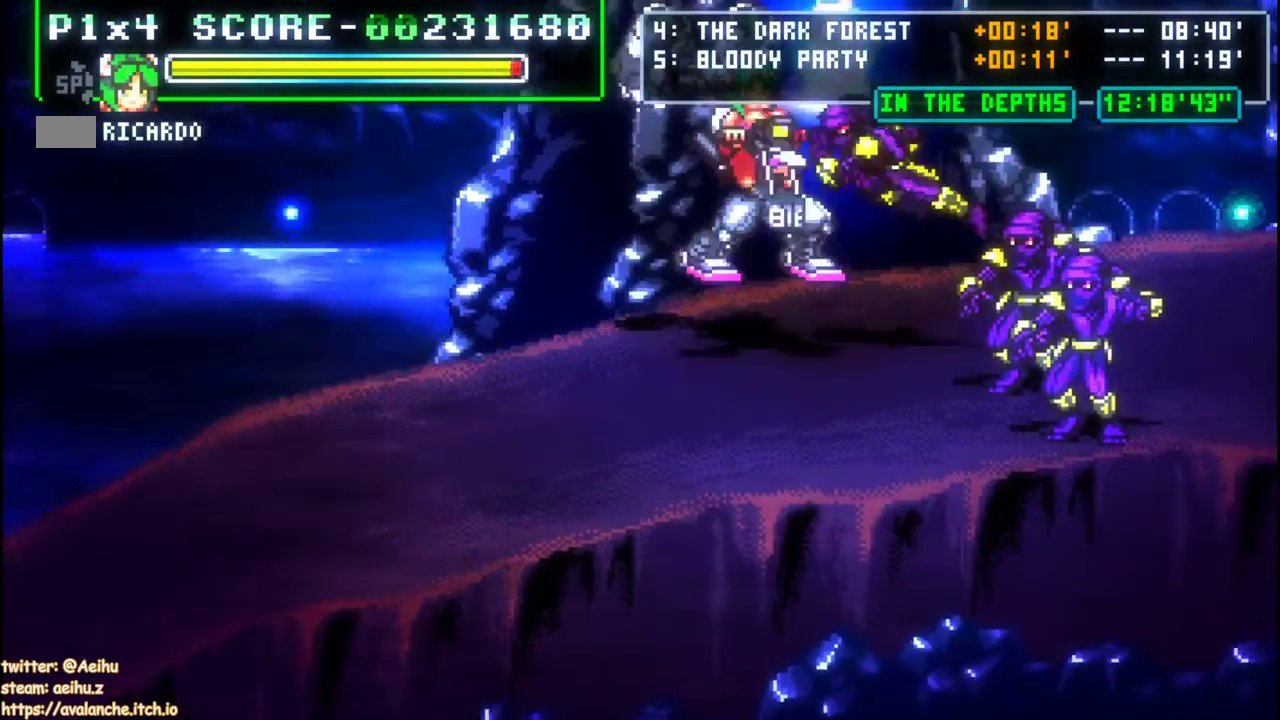
{"buttons": ["A", "DPAD_RIGHT"], "left_stick": "right"}